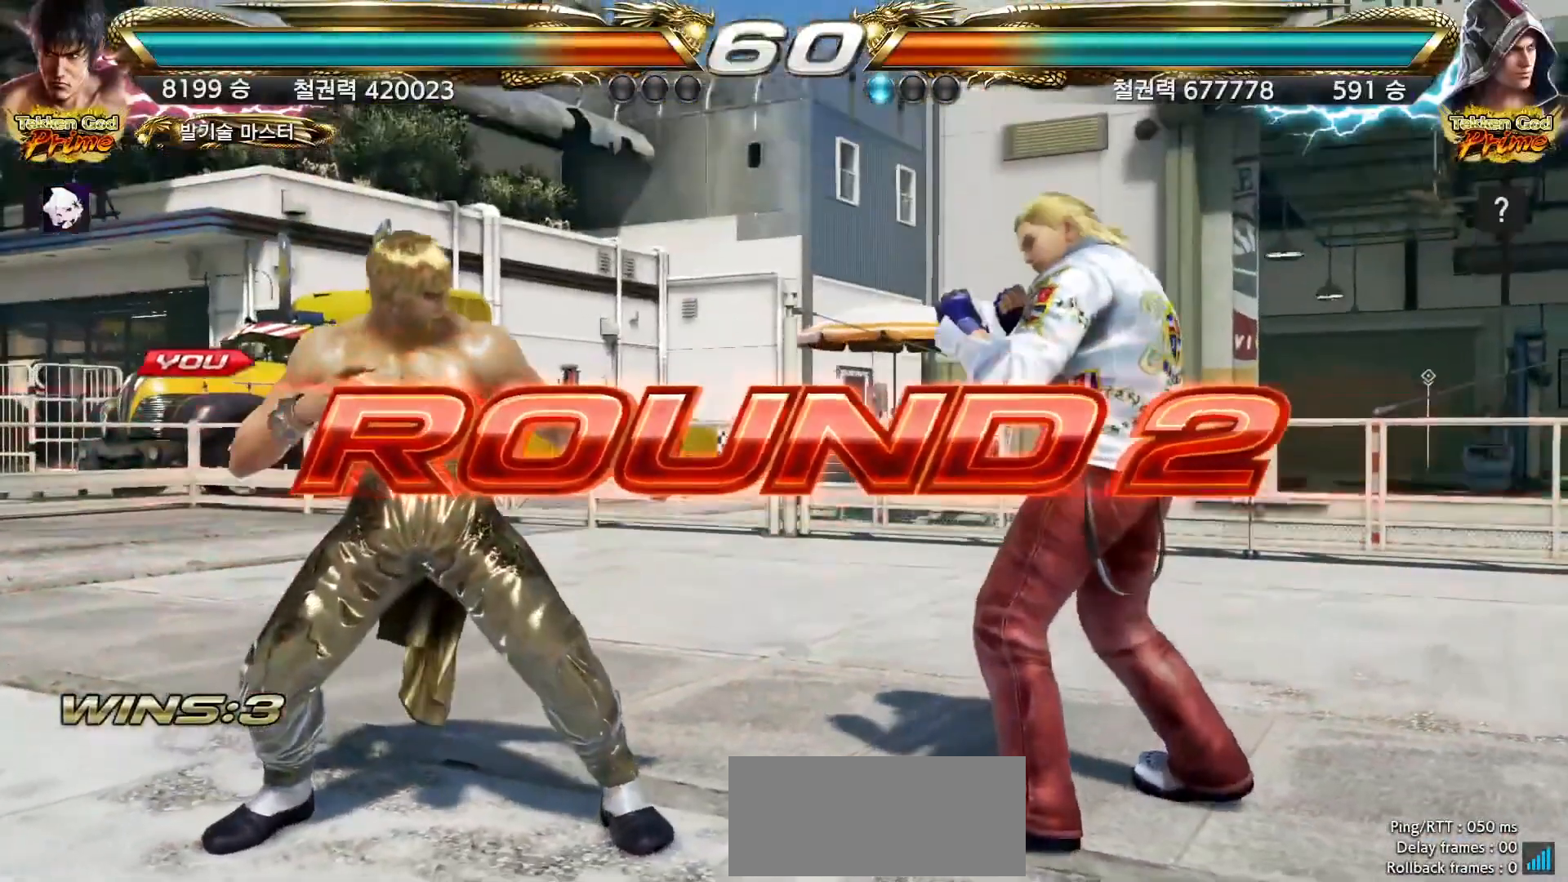
Gameplay with a controller (arcade stick); each line is a JSON object with the inputs held at the frame after it. "events" lists button and stick changes between this image and that frame as [ms after this image, input, new state], when the widget could be followed in between. Not read: L3 R3.
{"buttons": [], "left_stick": "center", "events": []}
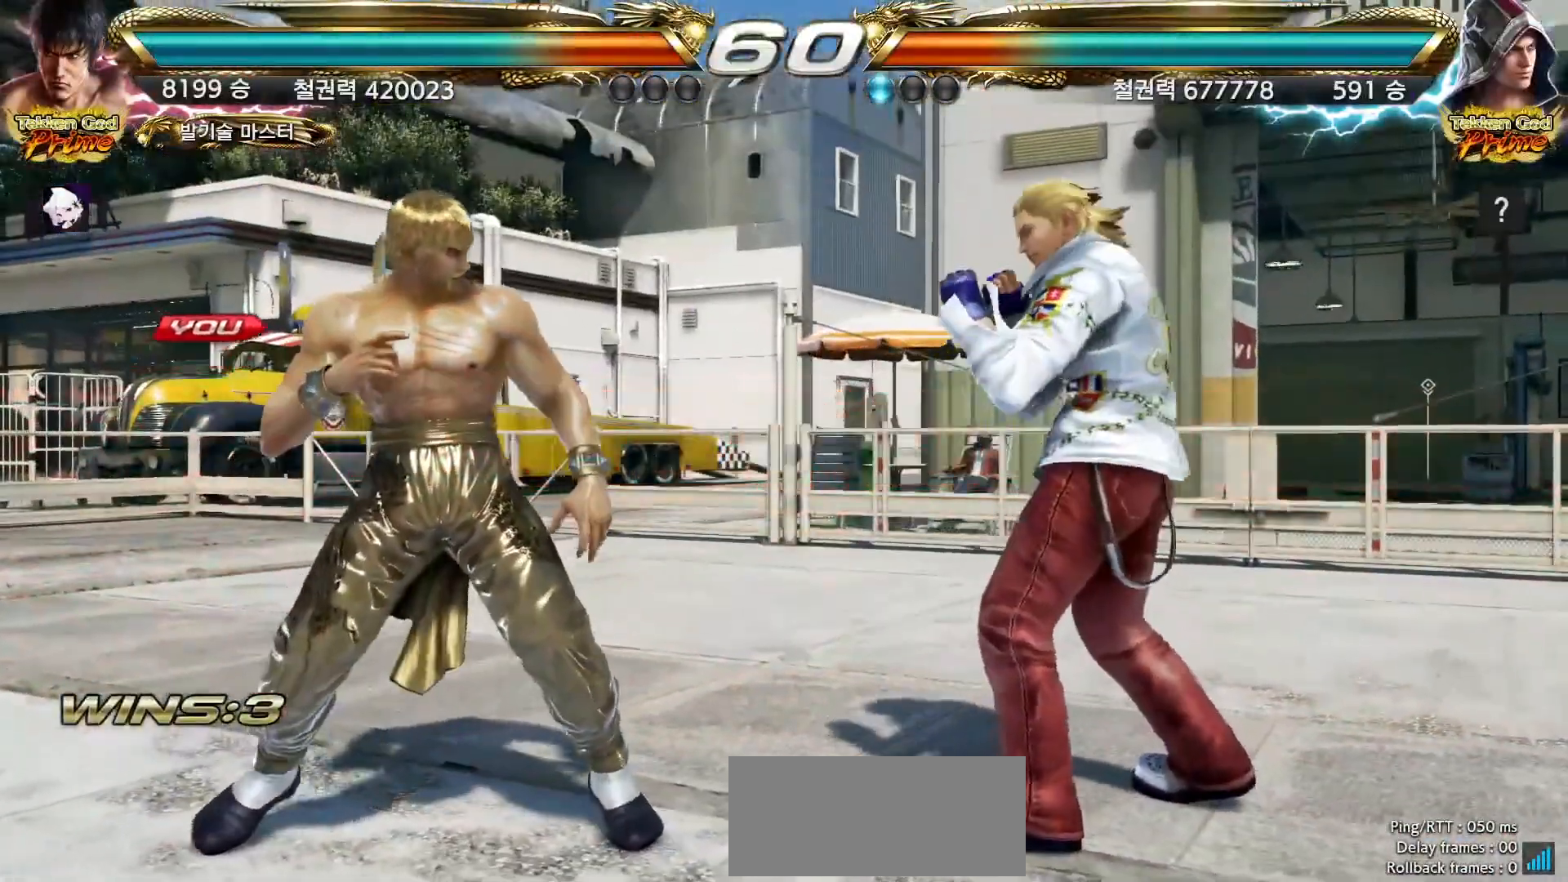
{"buttons": [], "left_stick": "center", "events": []}
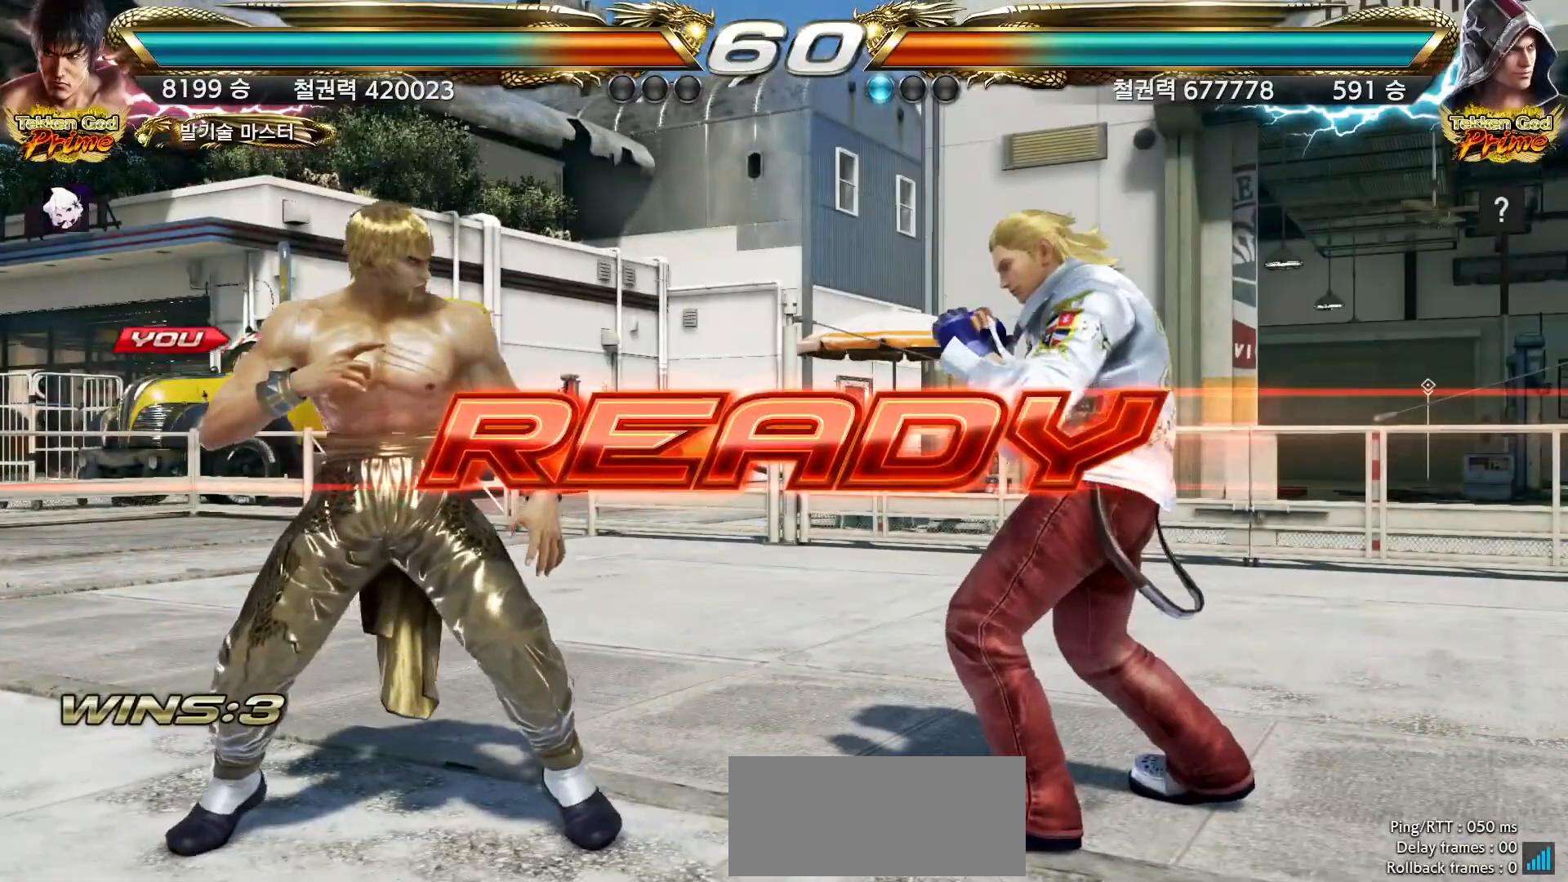
{"buttons": [], "left_stick": "center", "events": []}
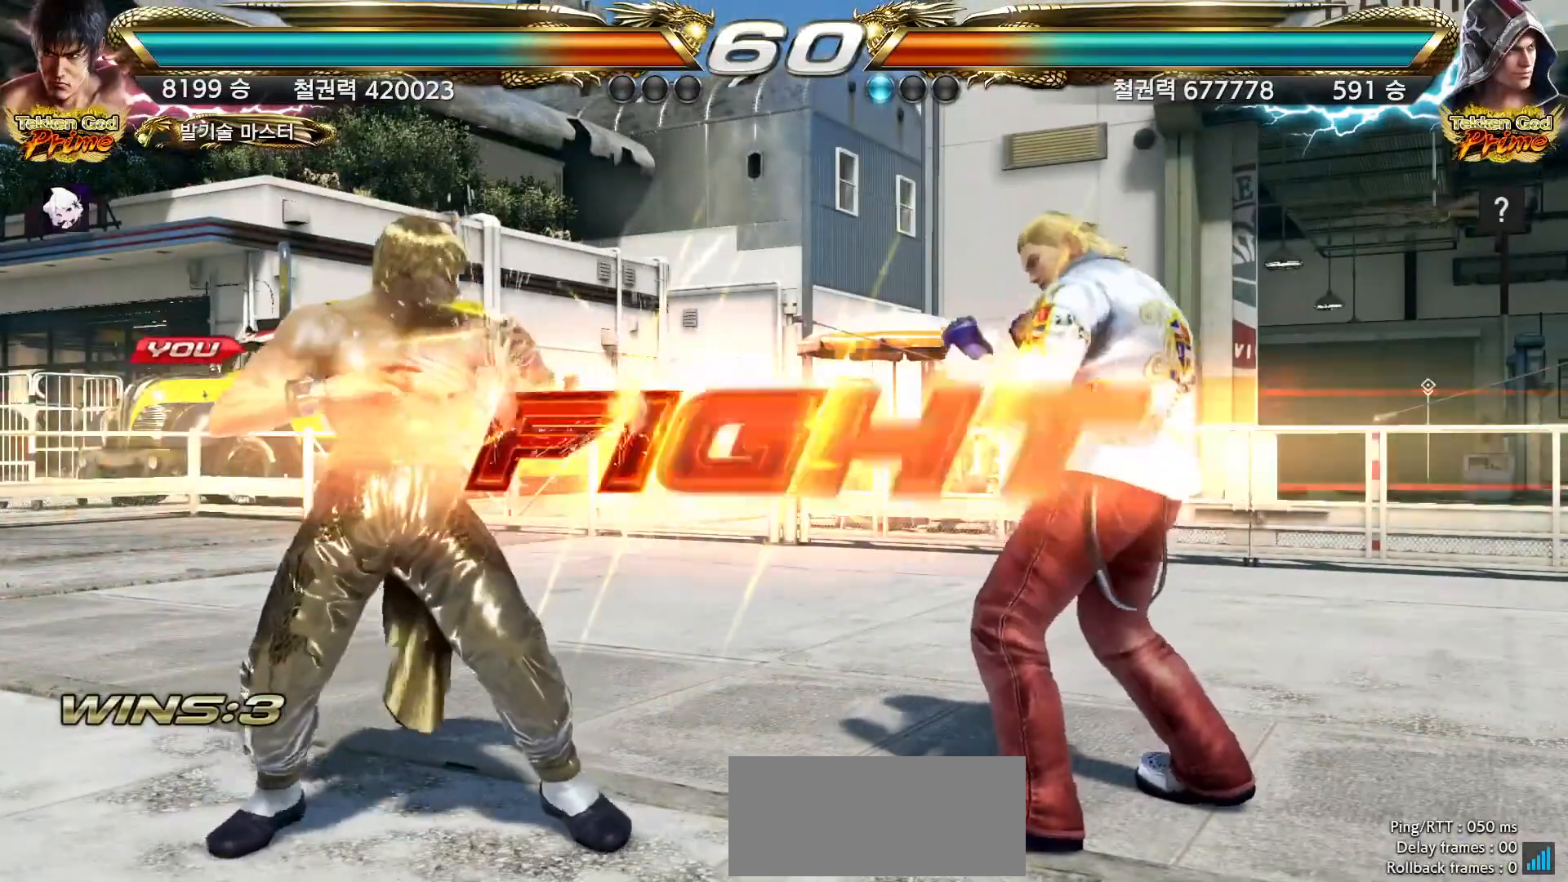
{"buttons": [], "left_stick": "left", "events": [[450, "left_stick", "left"]]}